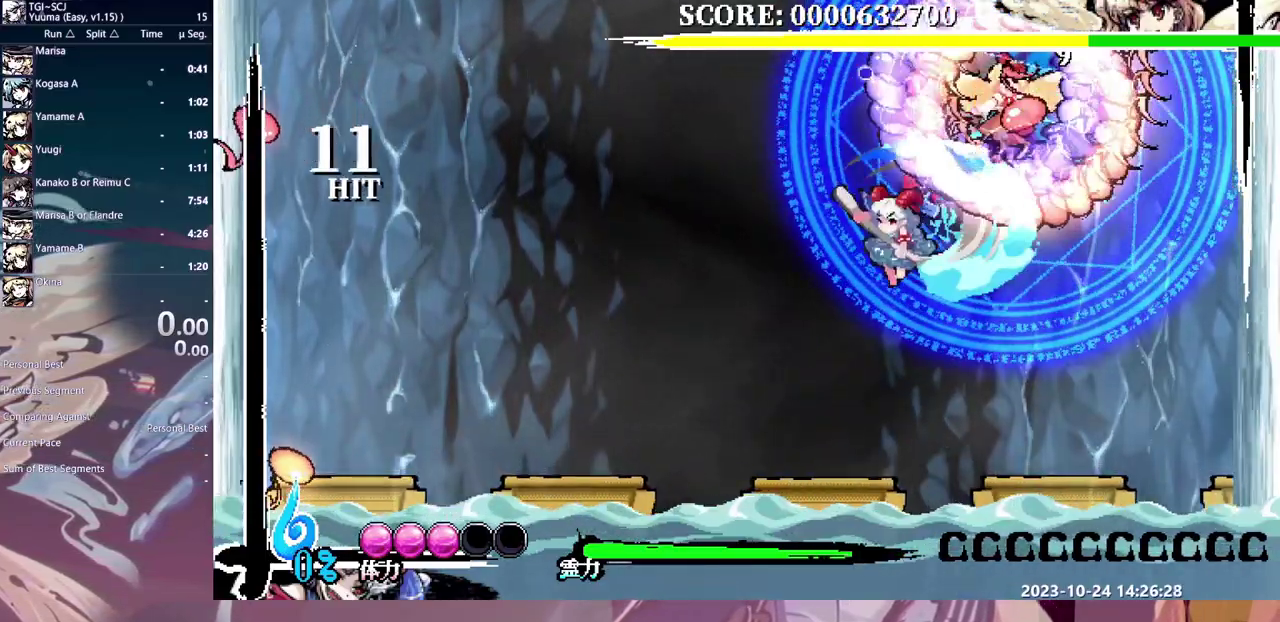
Gameplay with a controller (Xbox layout); each line is a JSON object with the inputs held at the frame after it. "events" lists button and stick changes between this image and that frame as [ms after this image, input, new state], when the widget could be followed in between. Not read: DPAD_LEFT DPAD_UP HOME L1 L2 L3 R1 R2 R3 Y.
{"buttons": ["DPAD_RIGHT"], "events": [[500, "DPAD_RIGHT", "down"]]}
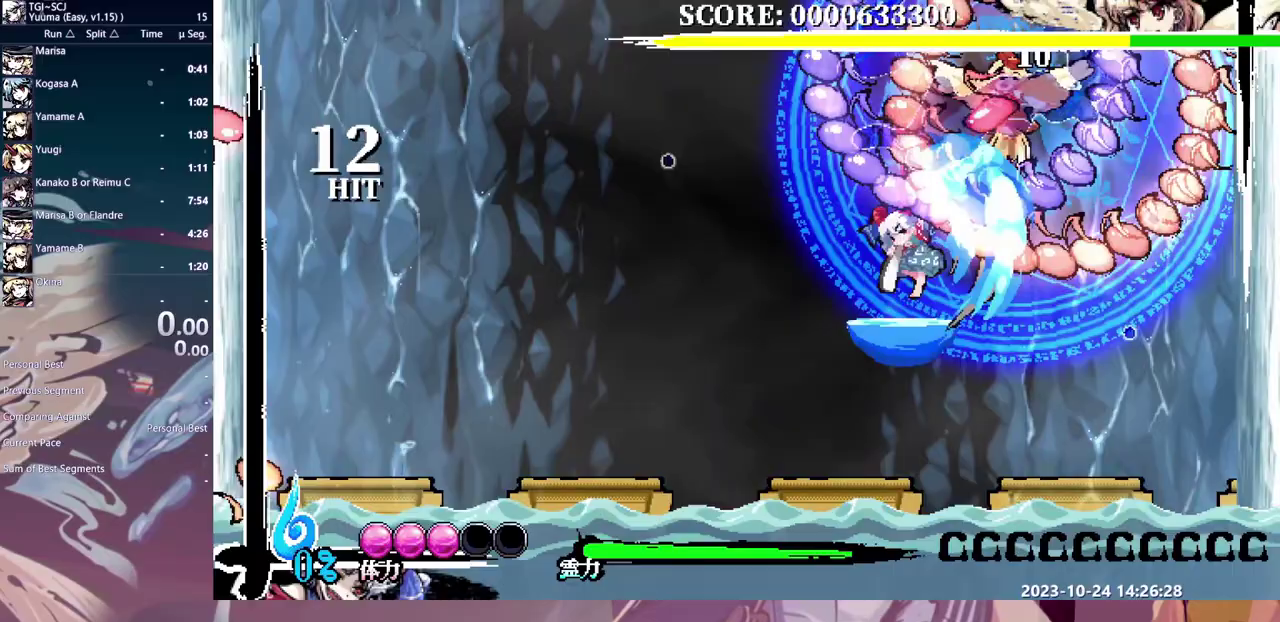
{"buttons": [], "events": [[433, "DPAD_RIGHT", "up"]]}
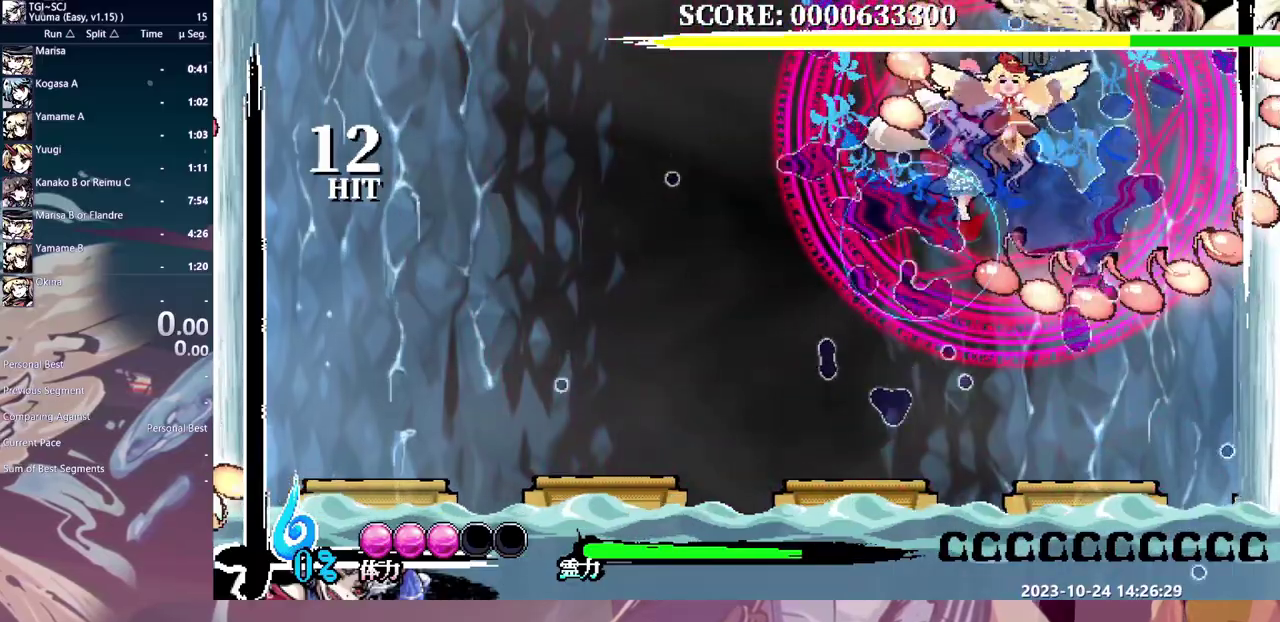
{"buttons": [], "events": []}
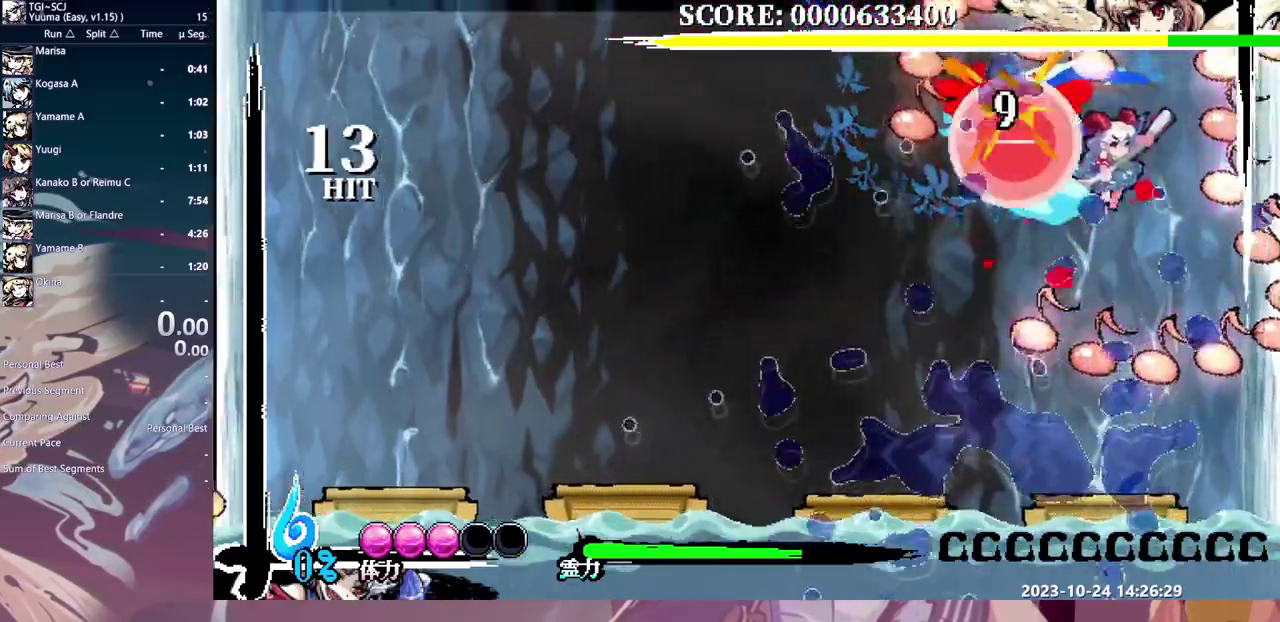
{"buttons": [], "events": []}
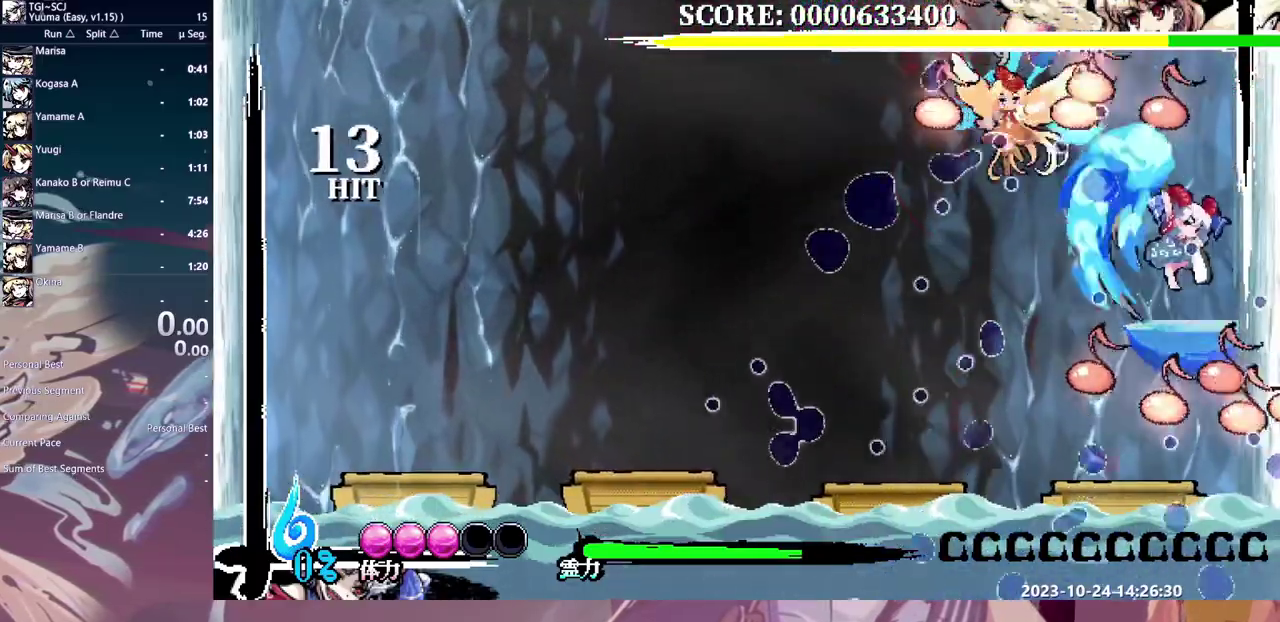
{"buttons": [], "events": []}
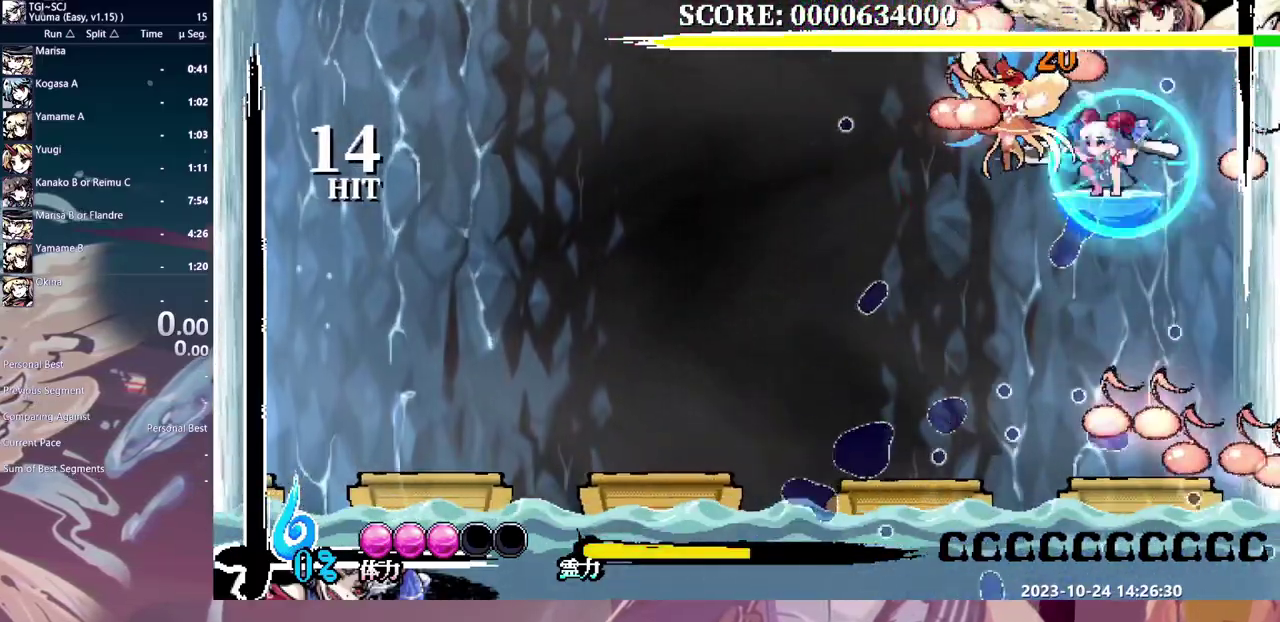
{"buttons": ["DPAD_RIGHT"], "events": [[217, "DPAD_RIGHT", "down"]]}
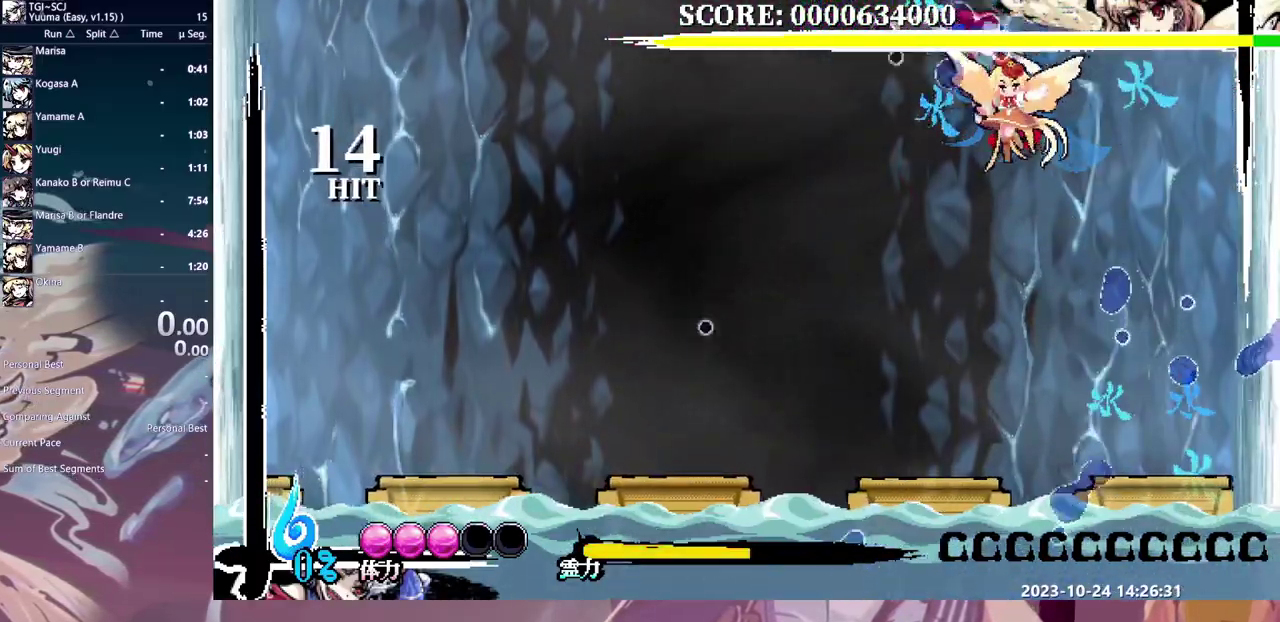
{"buttons": [], "events": [[117, "DPAD_RIGHT", "up"]]}
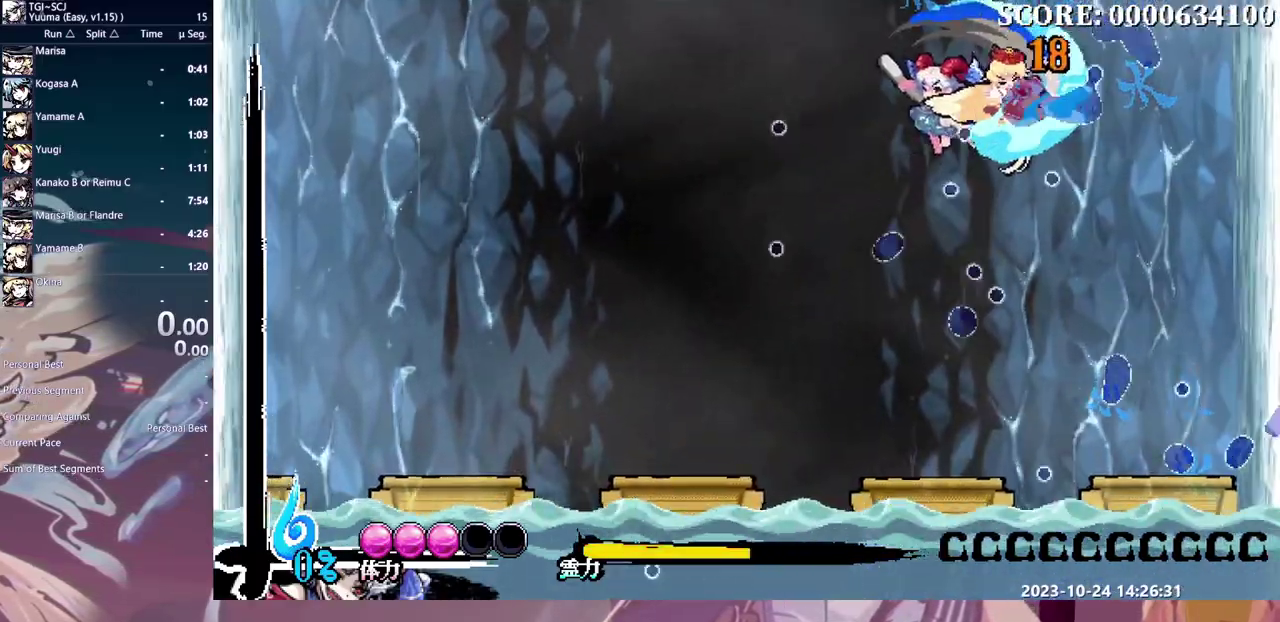
{"buttons": ["DPAD_DOWN"], "events": [[317, "DPAD_DOWN", "down"]]}
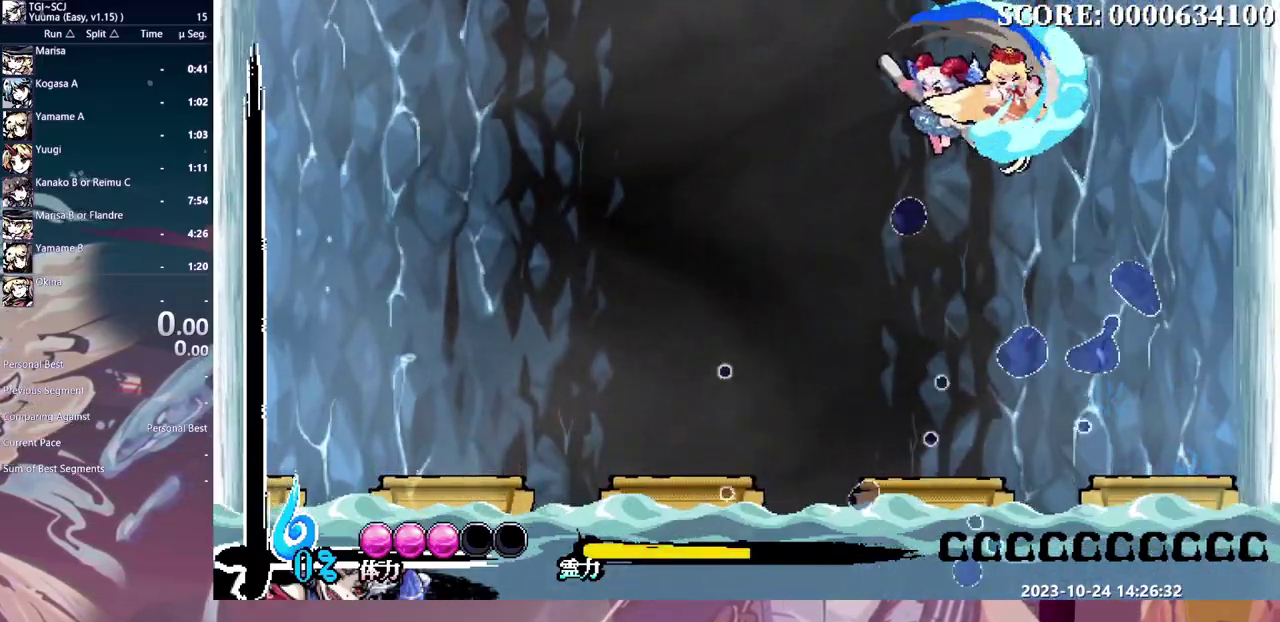
{"buttons": ["DPAD_DOWN"], "events": []}
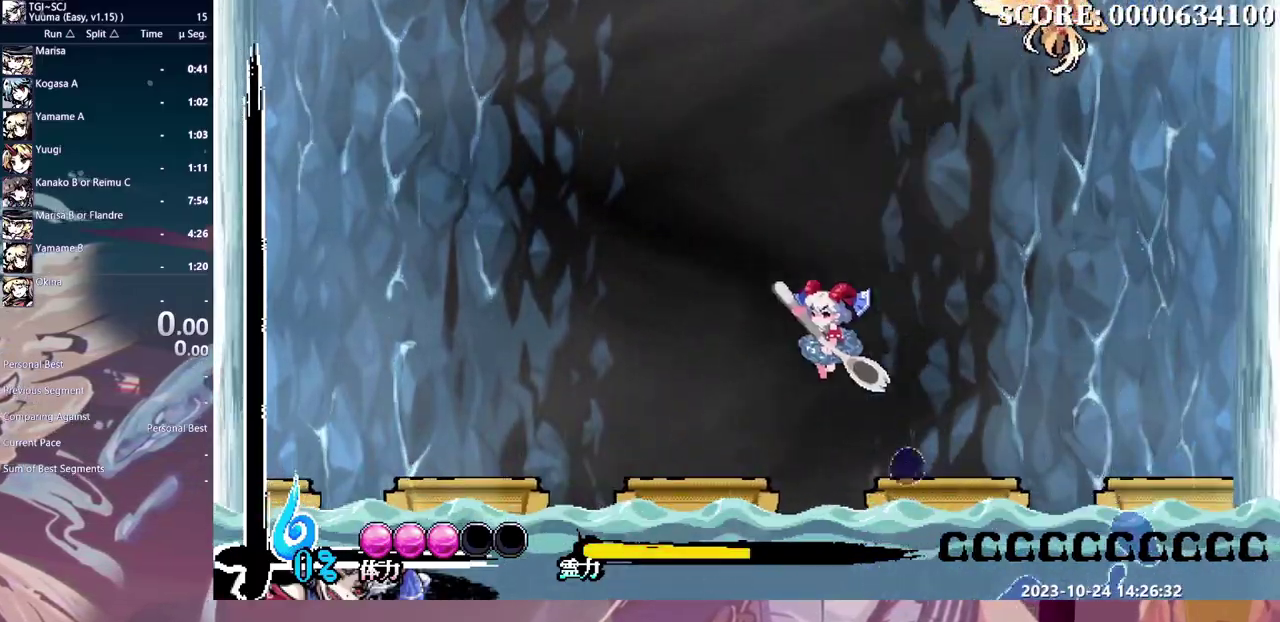
{"buttons": ["DPAD_DOWN"], "events": []}
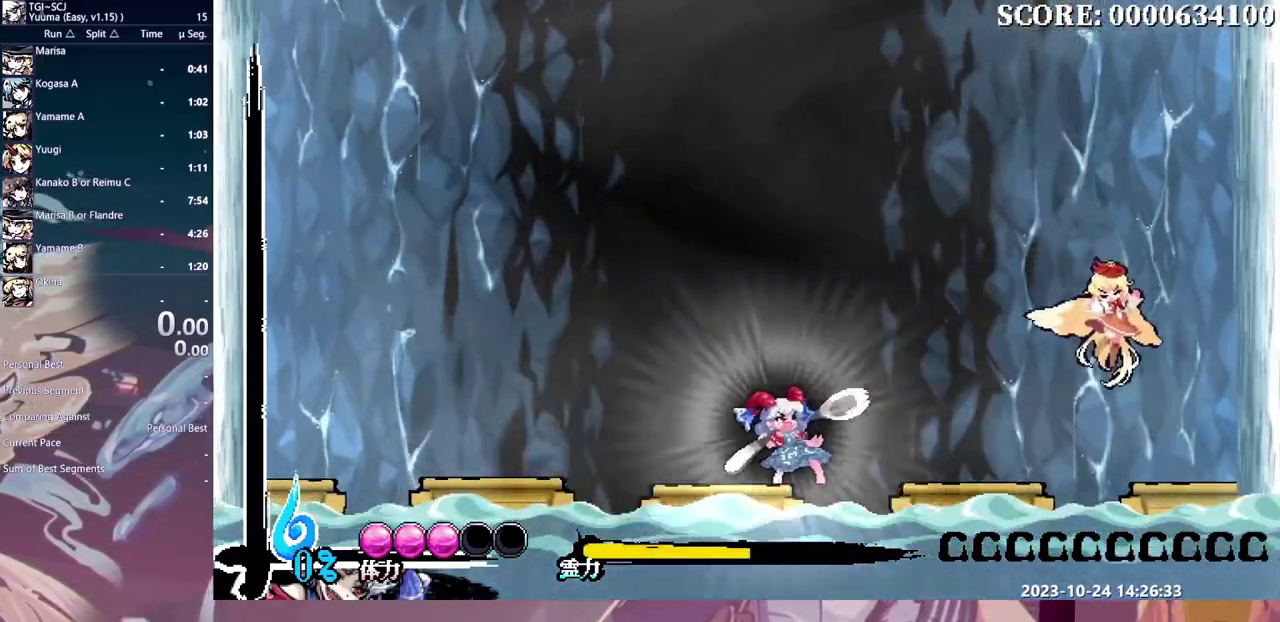
{"buttons": [], "events": [[317, "DPAD_DOWN", "up"]]}
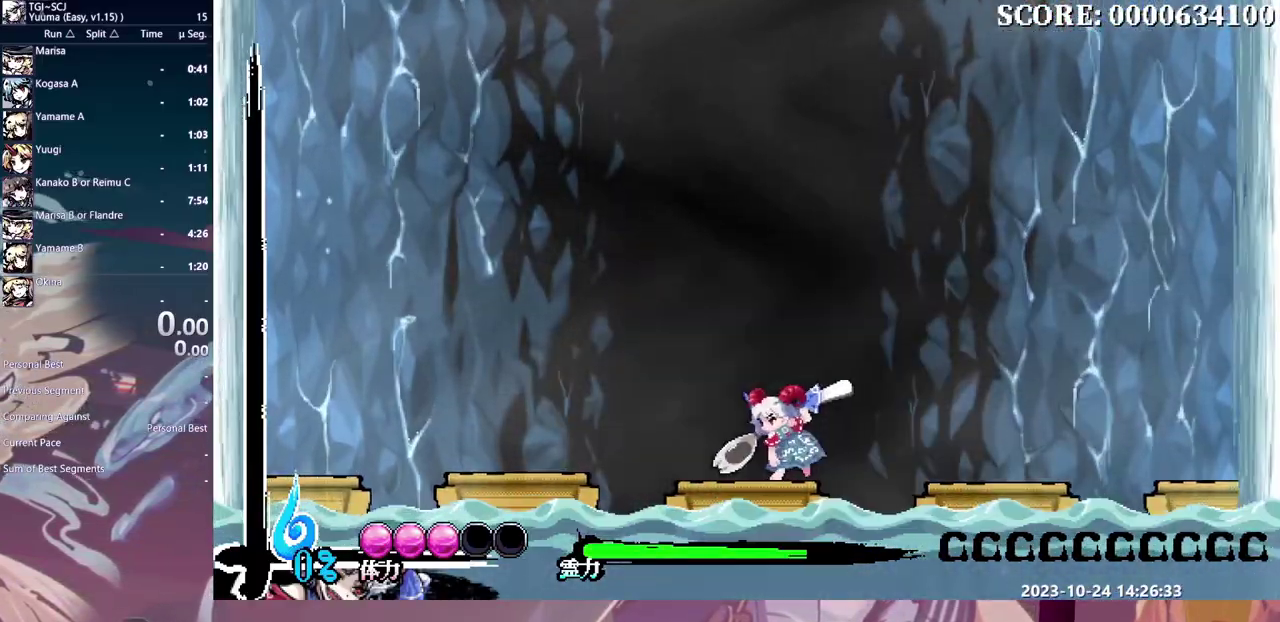
{"buttons": [], "events": []}
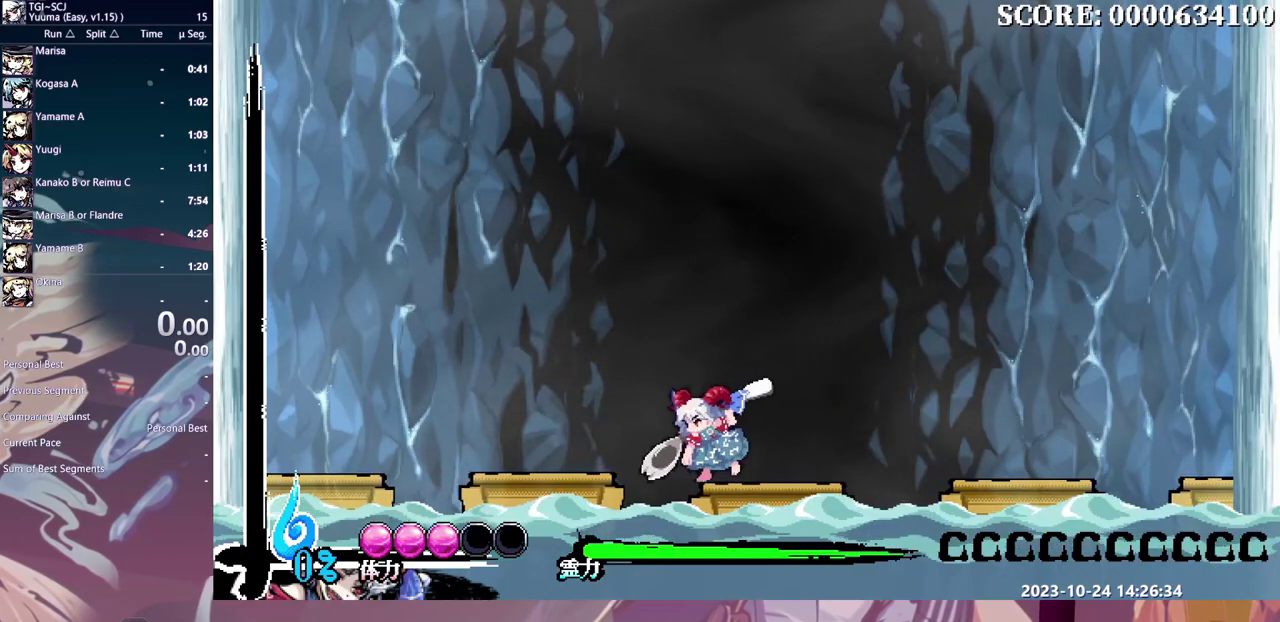
{"buttons": [], "events": []}
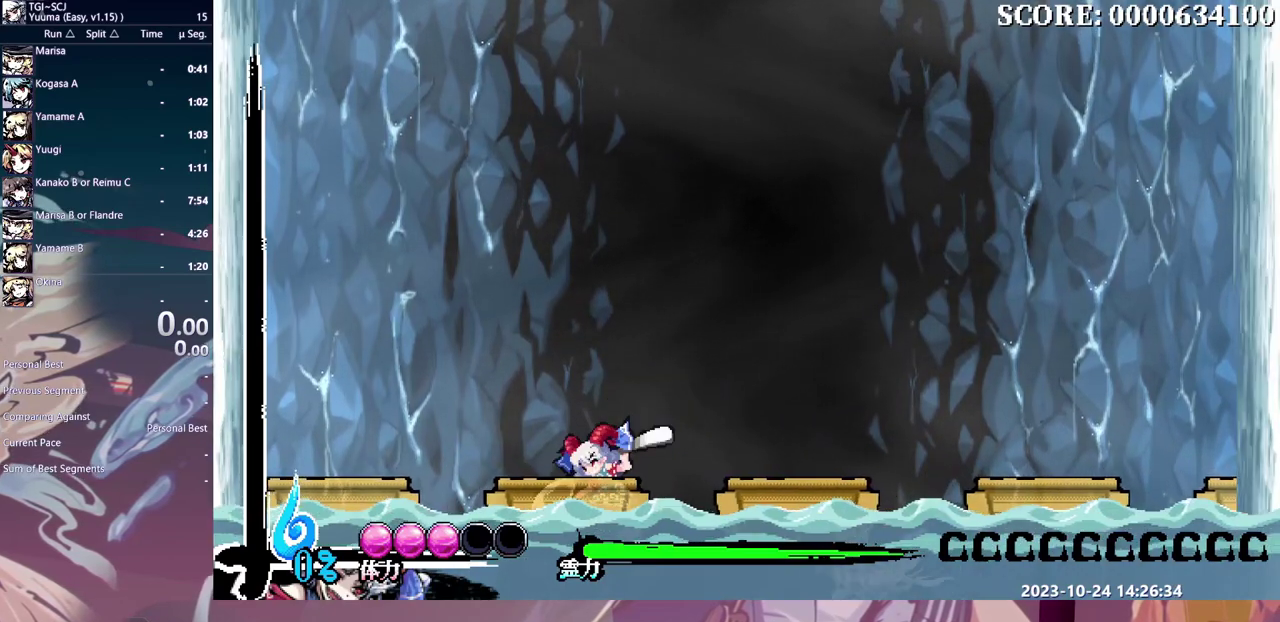
{"buttons": ["DPAD_DOWN"], "events": [[67, "DPAD_DOWN", "down"]]}
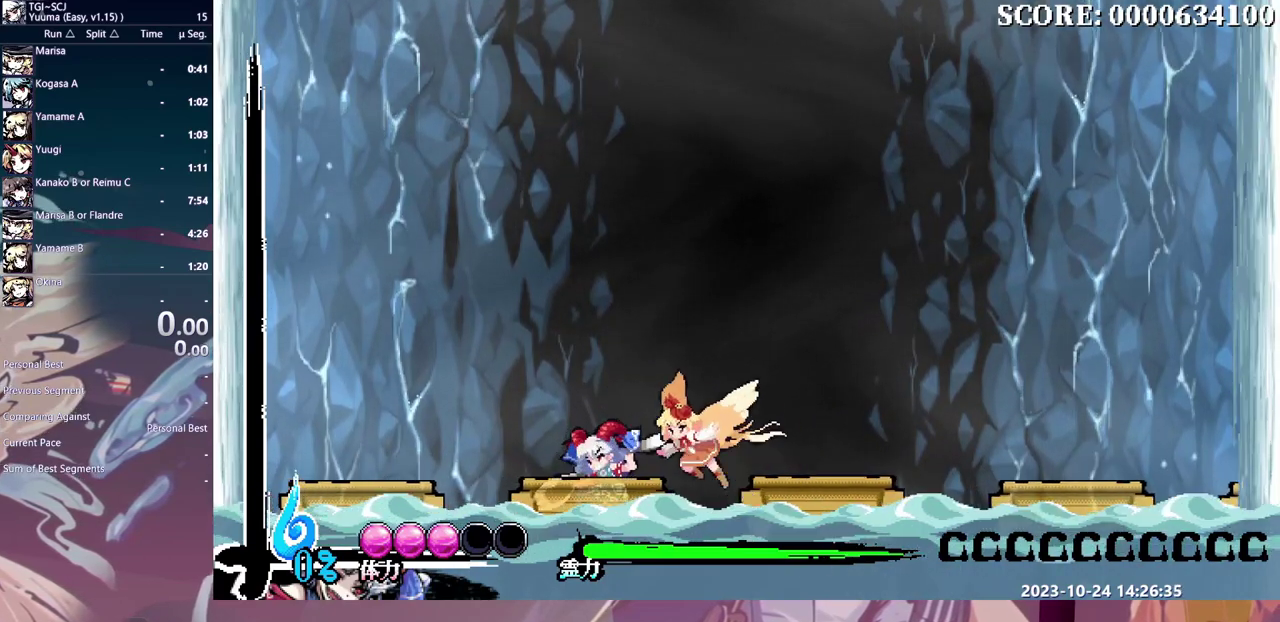
{"buttons": [], "events": [[17, "DPAD_DOWN", "up"]]}
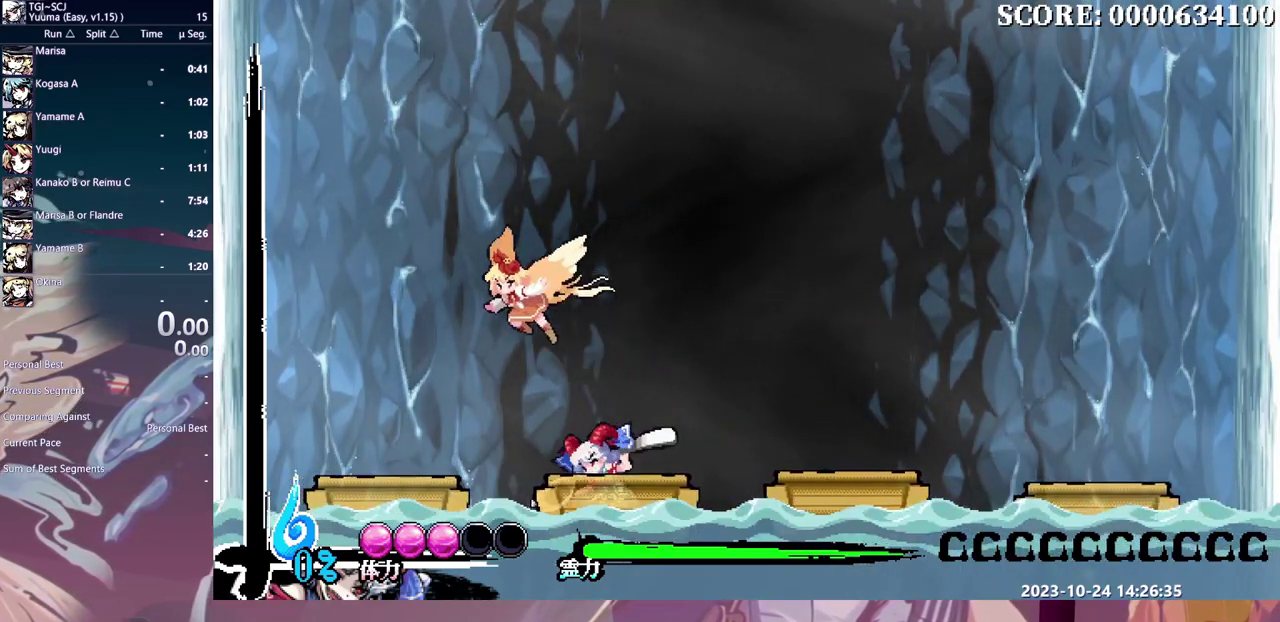
{"buttons": ["DPAD_DOWN"], "events": [[250, "DPAD_DOWN", "down"]]}
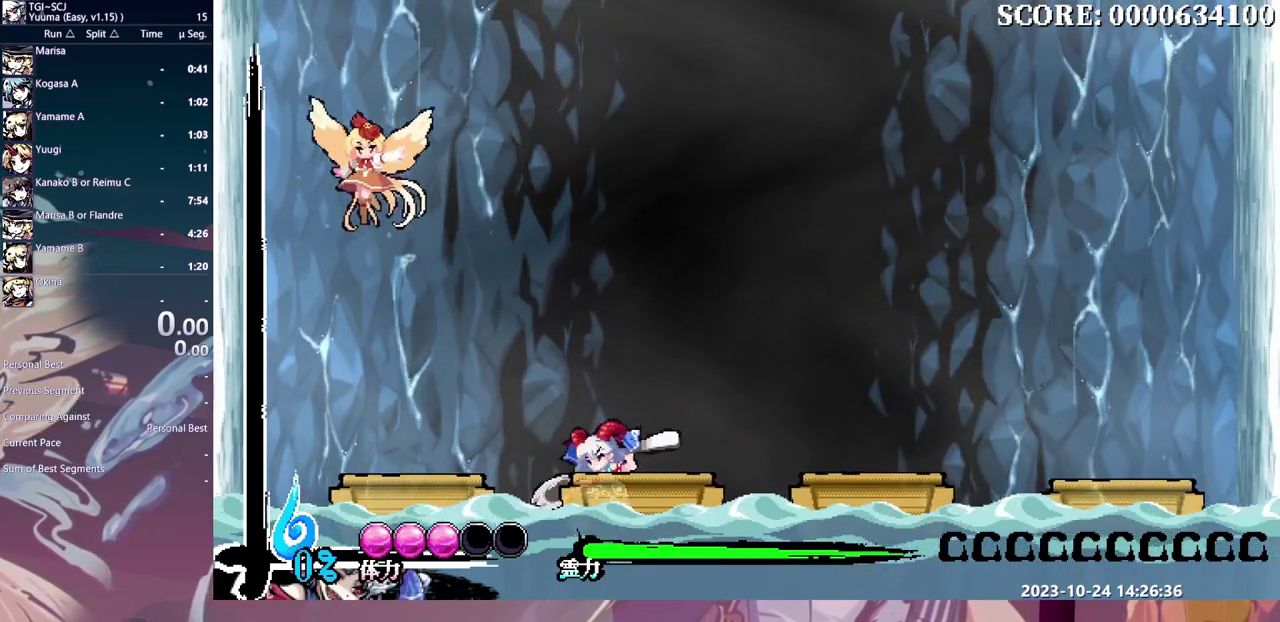
{"buttons": ["DPAD_DOWN"], "events": []}
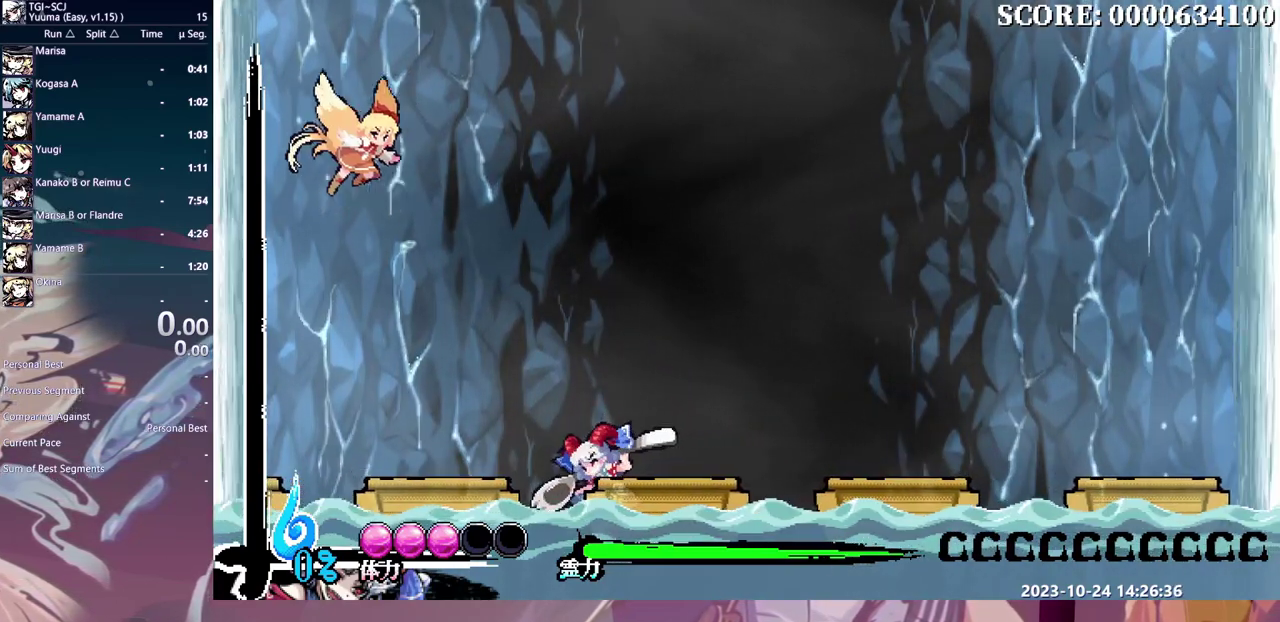
{"buttons": ["DPAD_RIGHT"], "events": [[417, "DPAD_DOWN", "up"], [417, "DPAD_RIGHT", "down"]]}
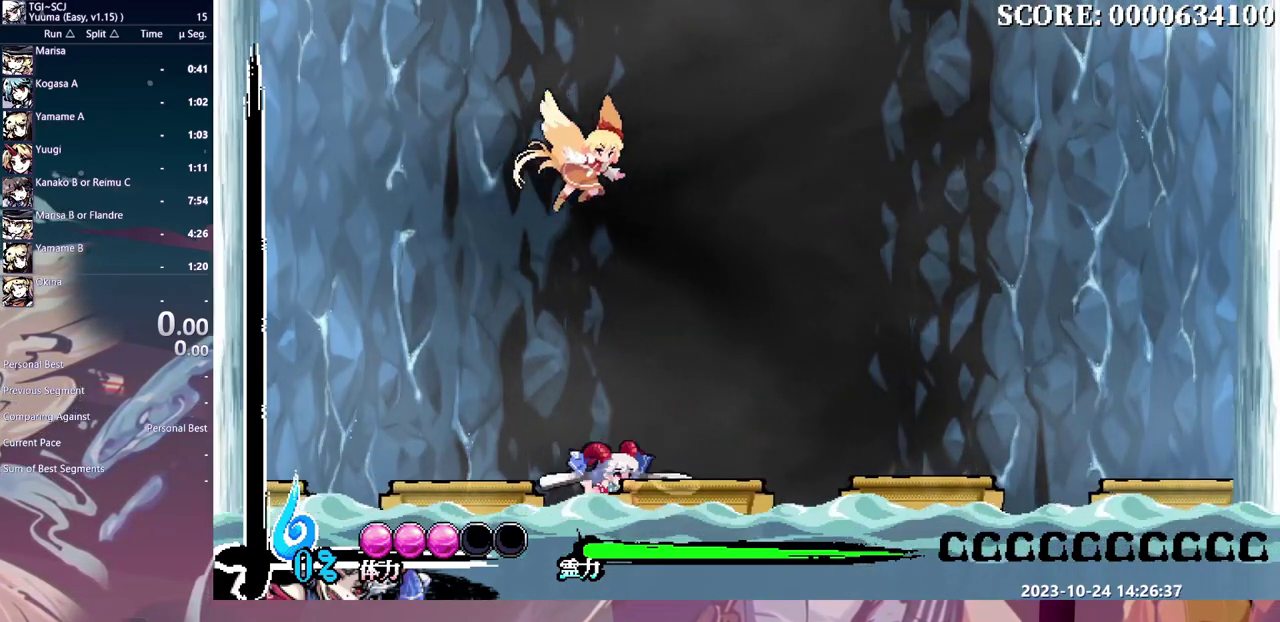
{"buttons": ["DPAD_RIGHT"], "events": []}
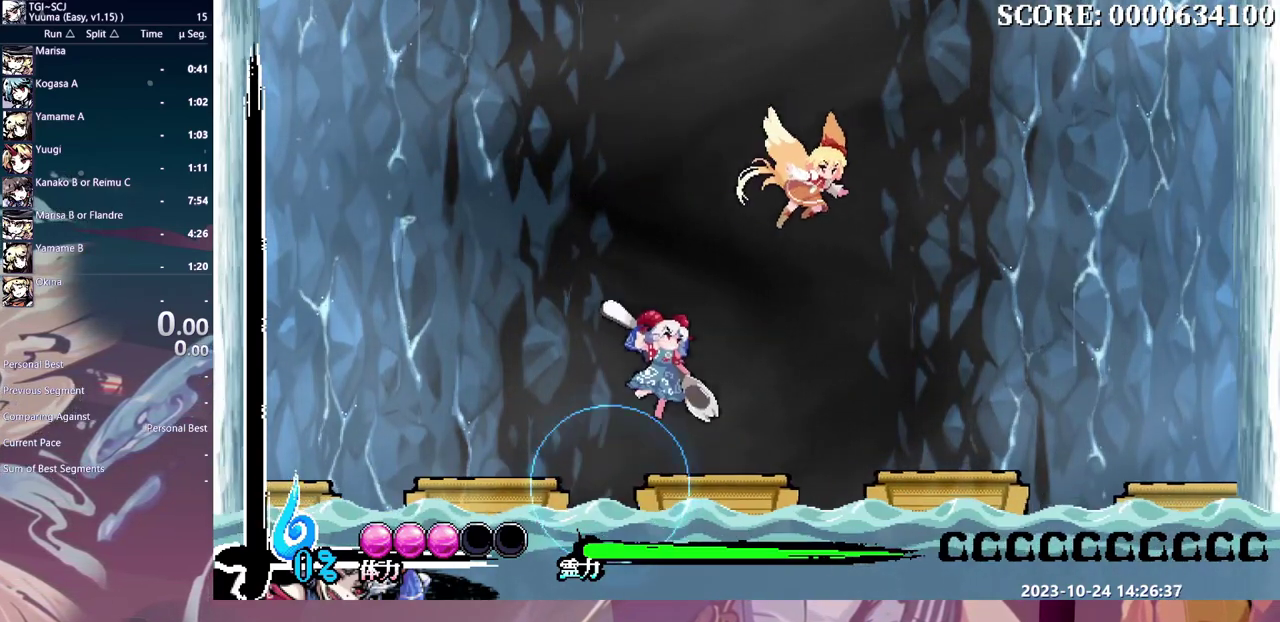
{"buttons": ["DPAD_RIGHT"], "events": []}
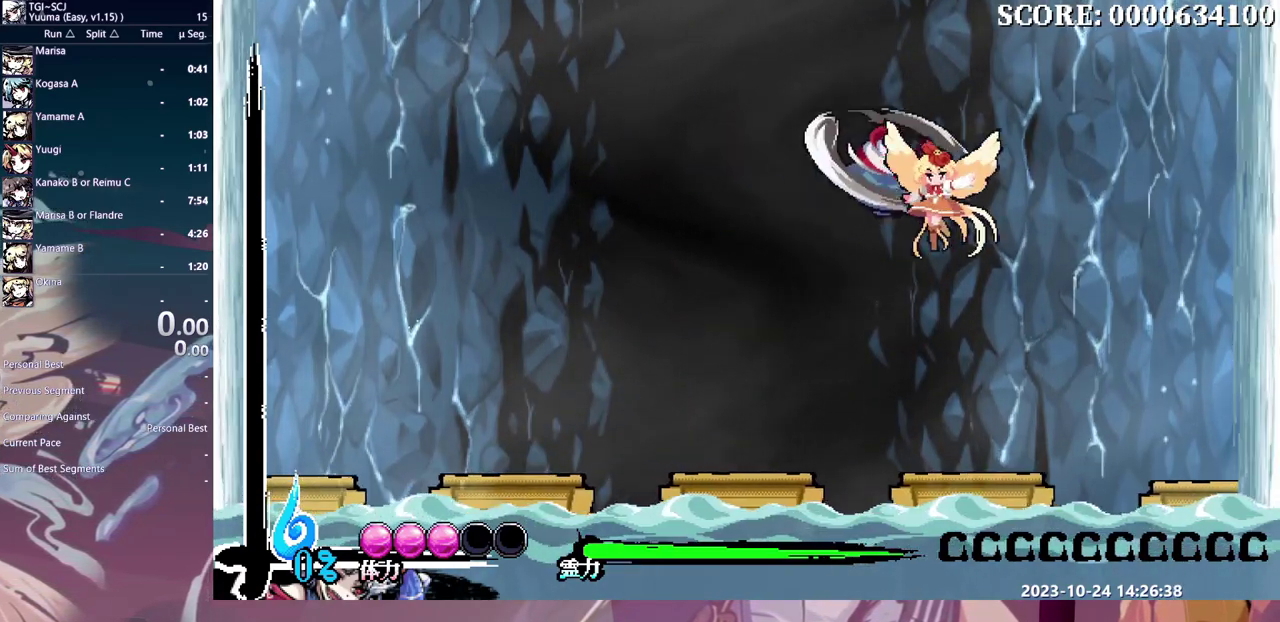
{"buttons": ["DPAD_RIGHT"], "events": []}
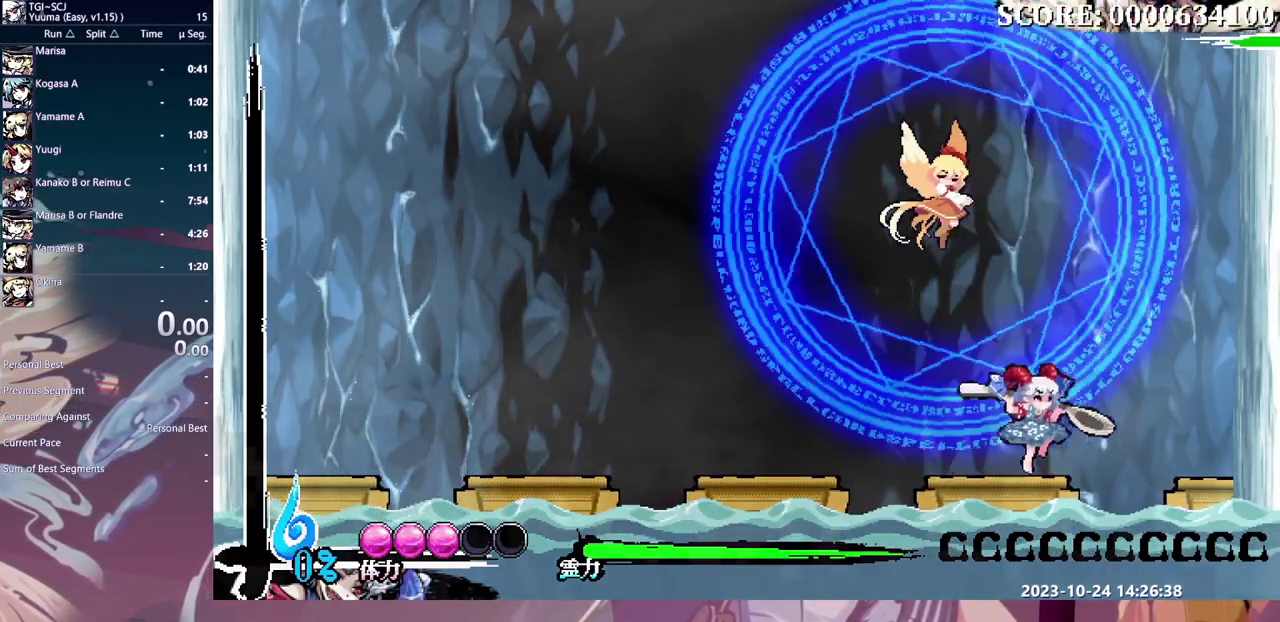
{"buttons": [], "events": [[67, "DPAD_RIGHT", "up"]]}
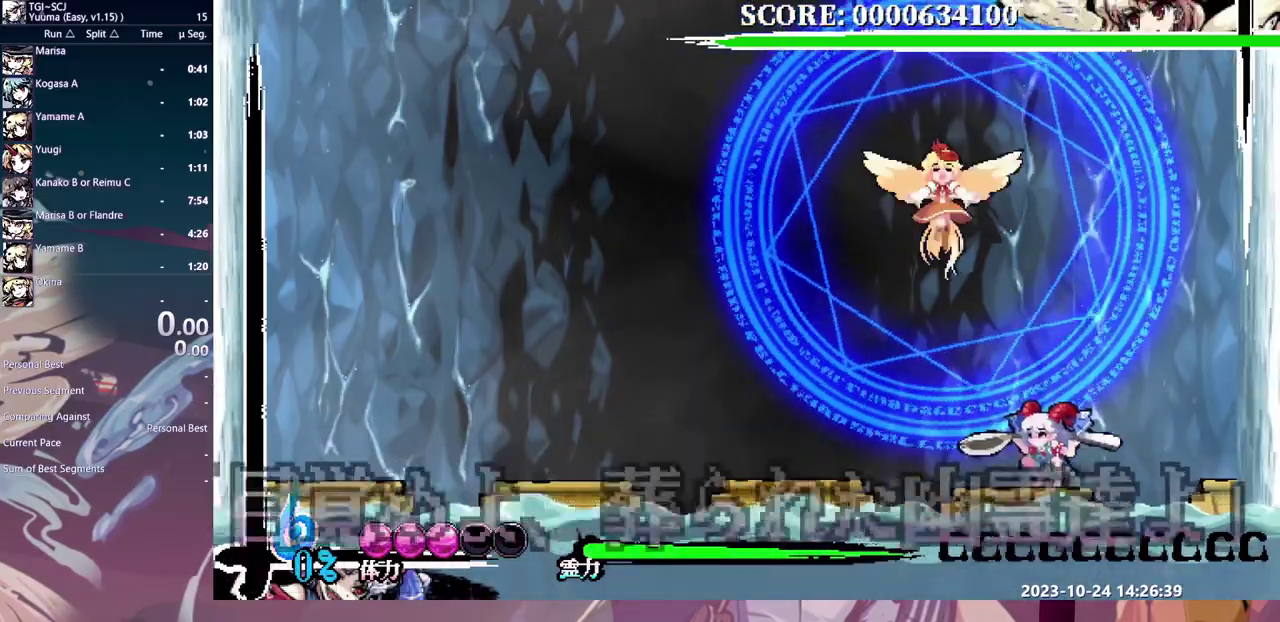
{"buttons": [], "events": []}